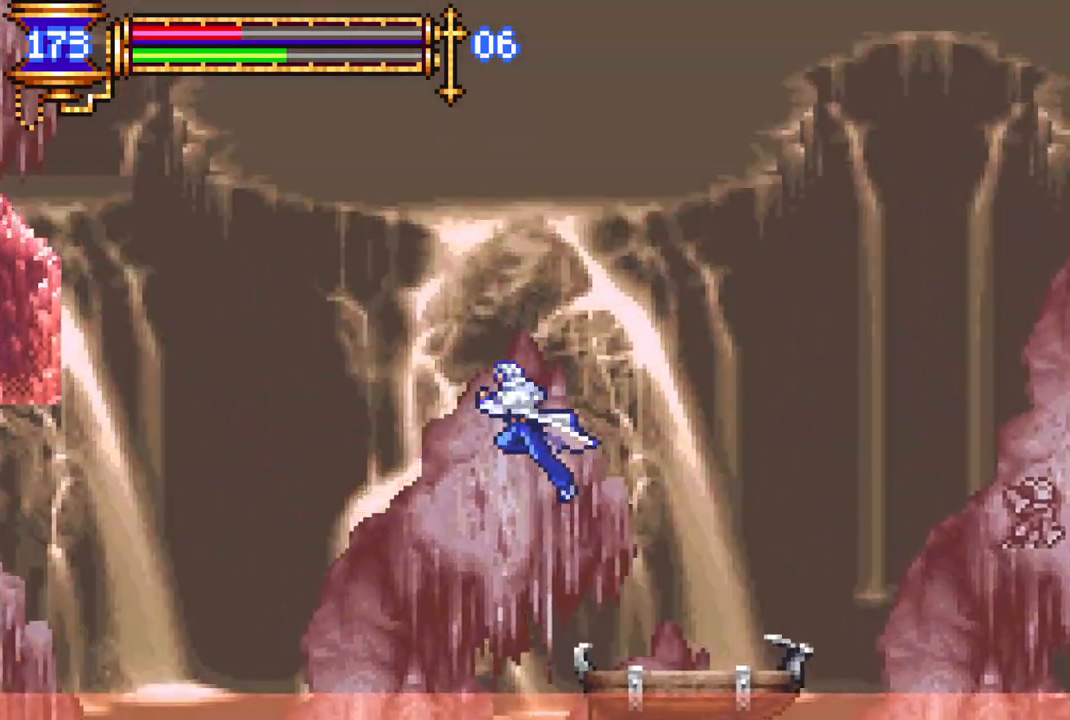
Gameplay with a controller (PlayStation layout); each line is a JSON object with the inputs held at the frame after it. "events" lists button and stick changes between this image and that frame as [ms after this image, input, new state], when the widget could be followed in between.
{"buttons": ["CROSS", "R1", "DPAD_LEFT"], "left_stick": "center", "right_stick": "center", "events": [[67, "CROSS", "down"], [133, "R1", "down"]]}
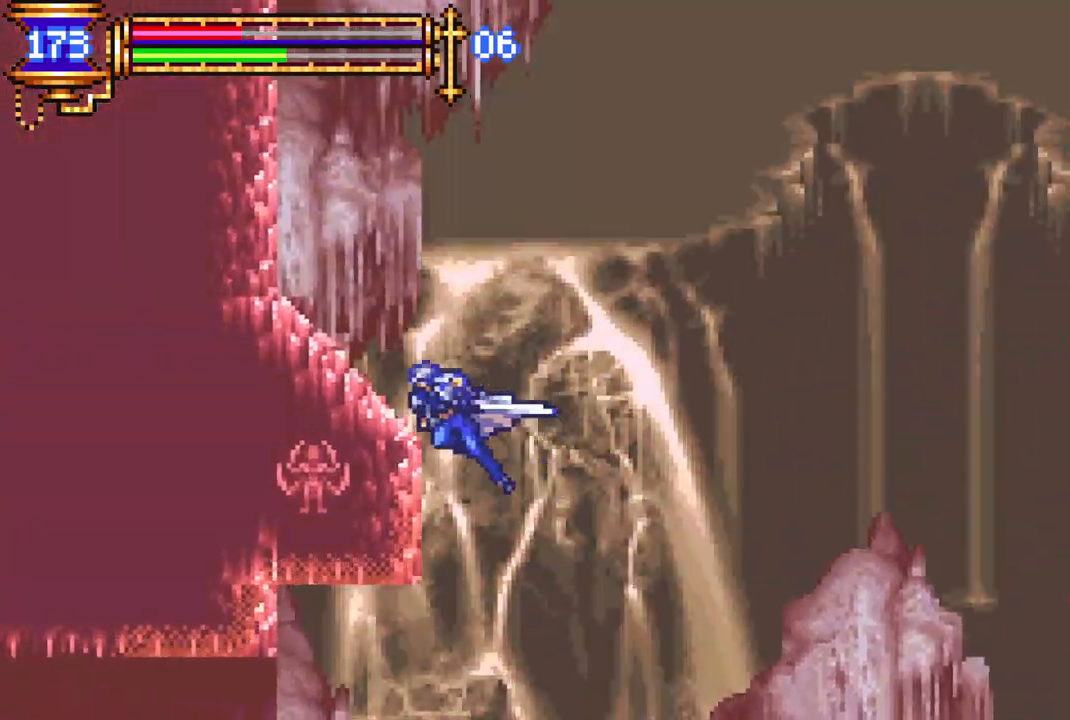
{"buttons": ["R1", "DPAD_RIGHT"], "left_stick": "center", "right_stick": "center", "events": [[150, "DPAD_LEFT", "up"], [233, "CROSS", "up"], [233, "DPAD_RIGHT", "down"], [233, "R1", "up"], [367, "R1", "down"]]}
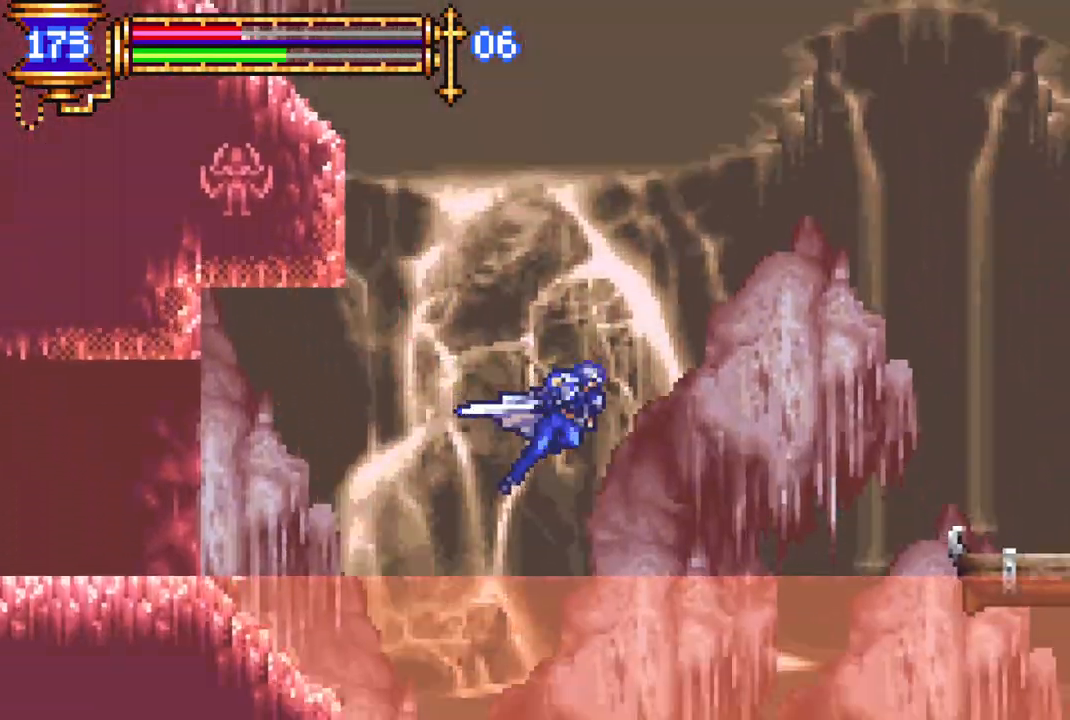
{"buttons": ["CROSS", "R1"], "left_stick": "center", "right_stick": "center", "events": [[350, "CROSS", "down"], [433, "DPAD_RIGHT", "up"]]}
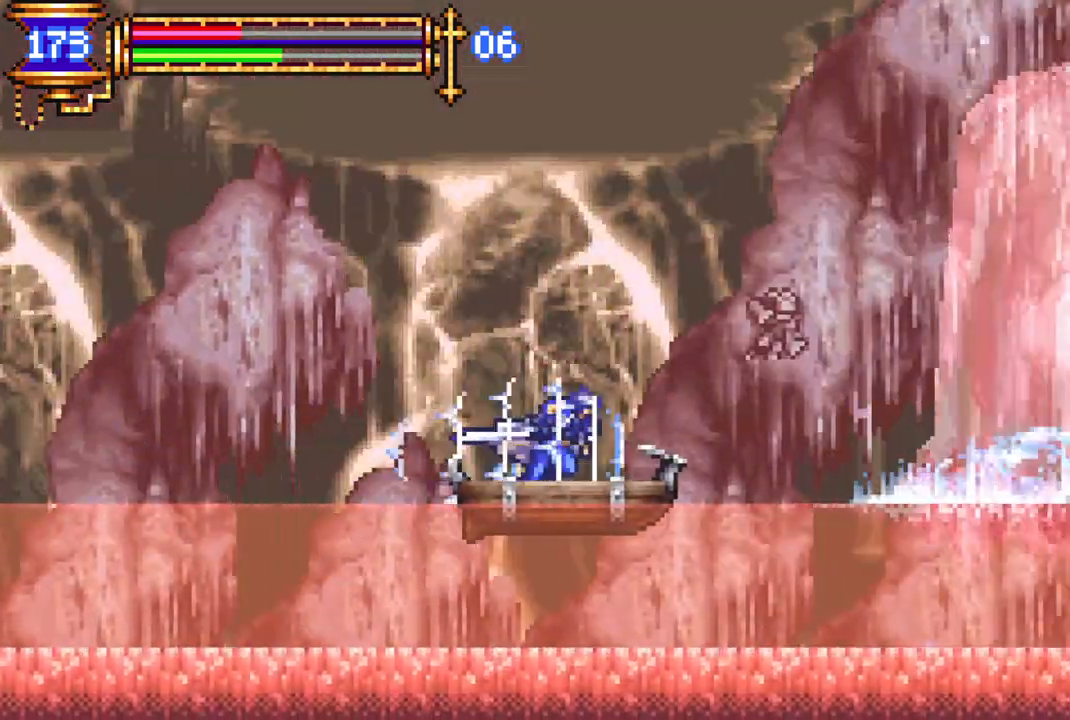
{"buttons": [], "left_stick": "center", "right_stick": "center", "events": [[50, "CROSS", "up"], [117, "R1", "up"], [333, "DPAD_LEFT", "down"], [433, "DPAD_LEFT", "up"]]}
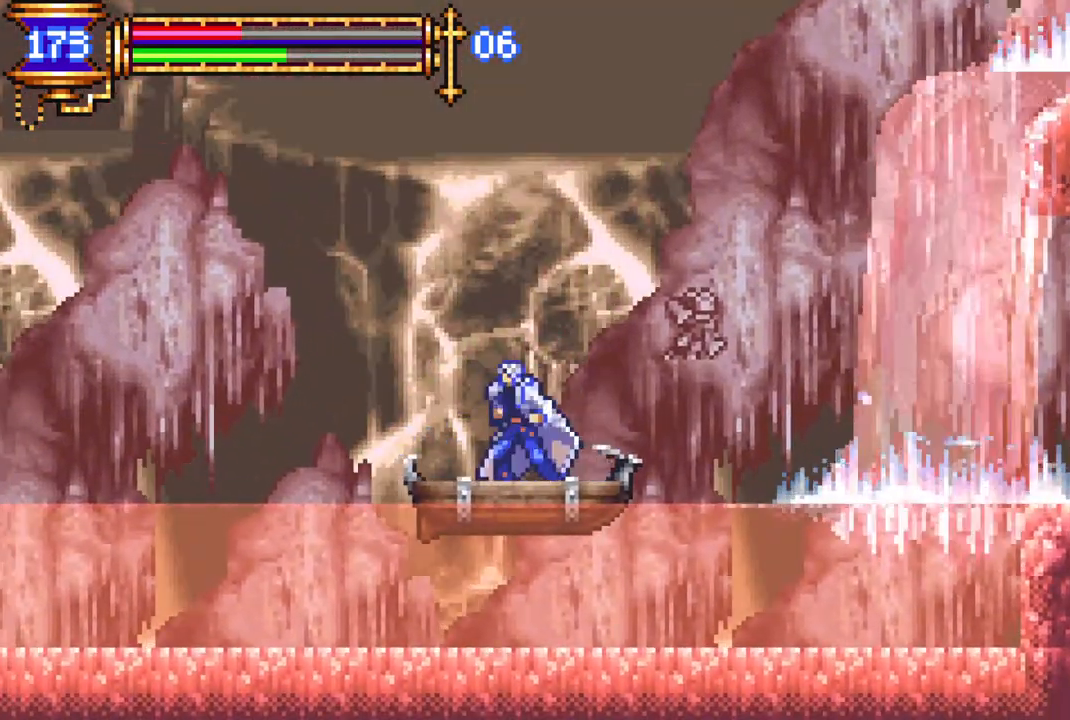
{"buttons": ["CROSS", "R1", "DPAD_LEFT"], "left_stick": "center", "right_stick": "center", "events": [[100, "CROSS", "down"], [167, "DPAD_LEFT", "down"], [333, "DPAD_LEFT", "up"], [350, "CROSS", "up"], [350, "DPAD_LEFT", "down"], [417, "CROSS", "down"], [483, "R1", "down"]]}
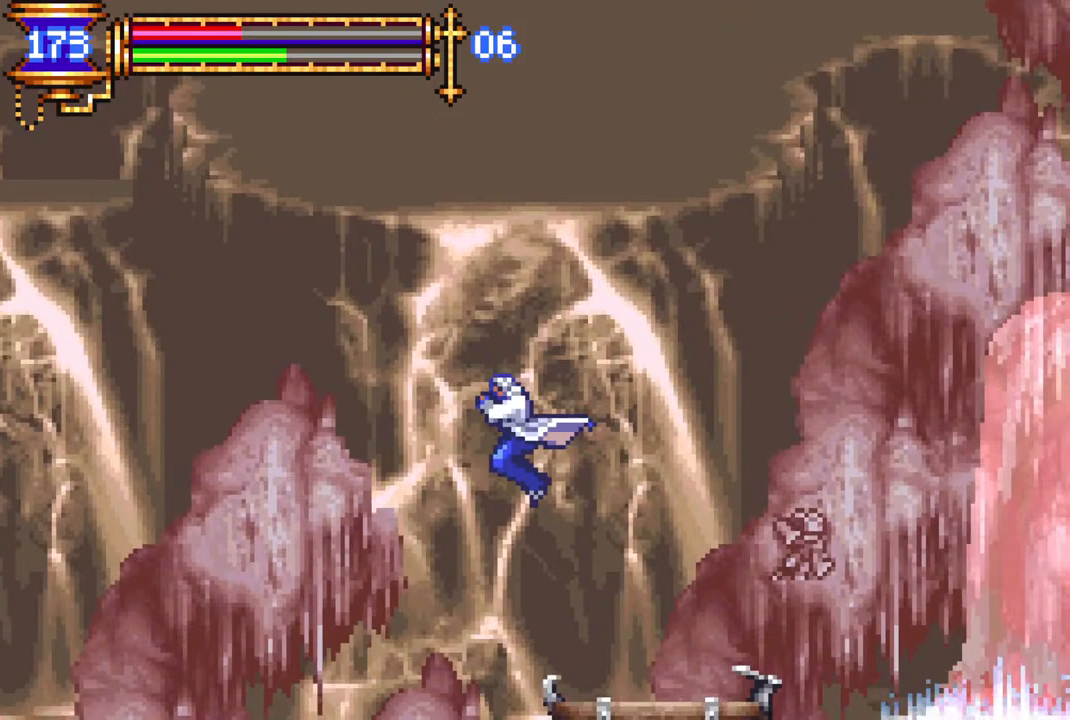
{"buttons": ["CROSS", "R1", "DPAD_LEFT"], "left_stick": "center", "right_stick": "center", "events": [[67, "DPAD_LEFT", "up"], [133, "DPAD_UP", "down"], [367, "DPAD_LEFT", "down"], [500, "DPAD_UP", "up"]]}
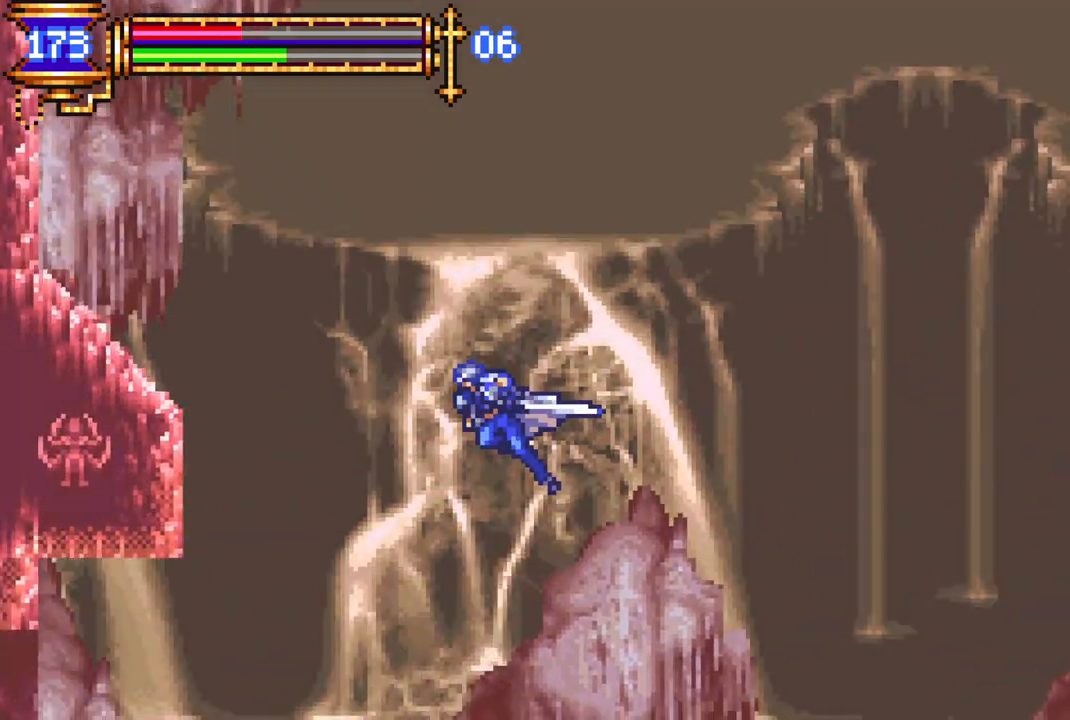
{"buttons": ["DPAD_LEFT"], "left_stick": "center", "right_stick": "center", "events": [[333, "CROSS", "up"], [350, "R1", "up"]]}
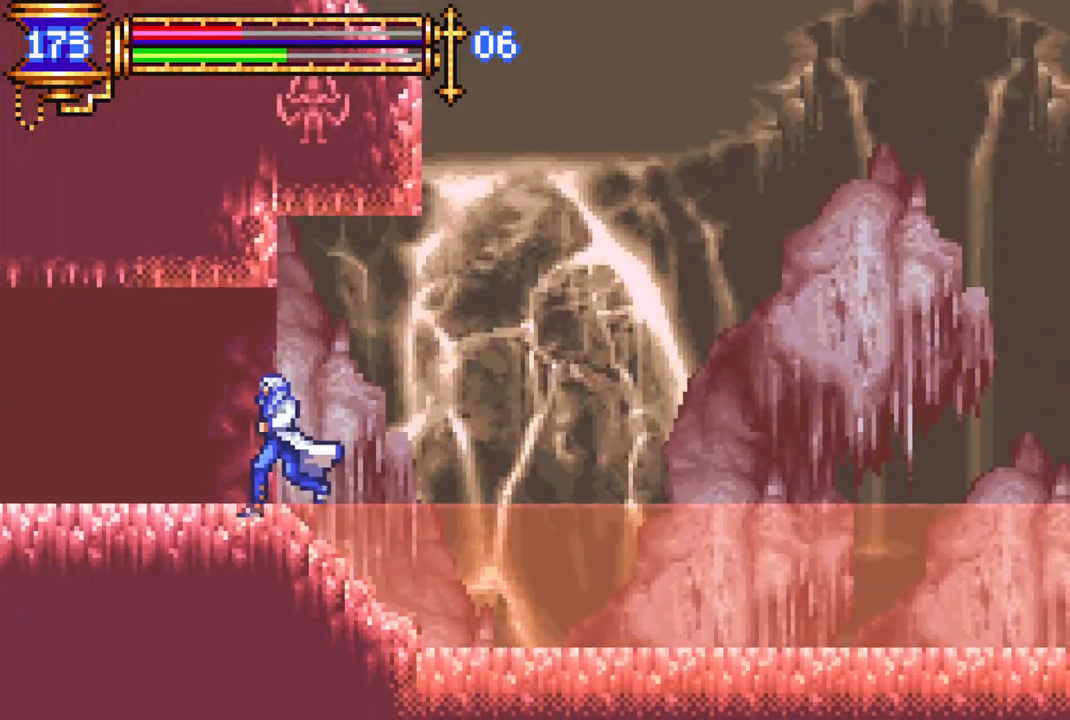
{"buttons": ["DPAD_LEFT"], "left_stick": "center", "right_stick": "center", "events": [[33, "DPAD_LEFT", "up"], [467, "DPAD_LEFT", "down"]]}
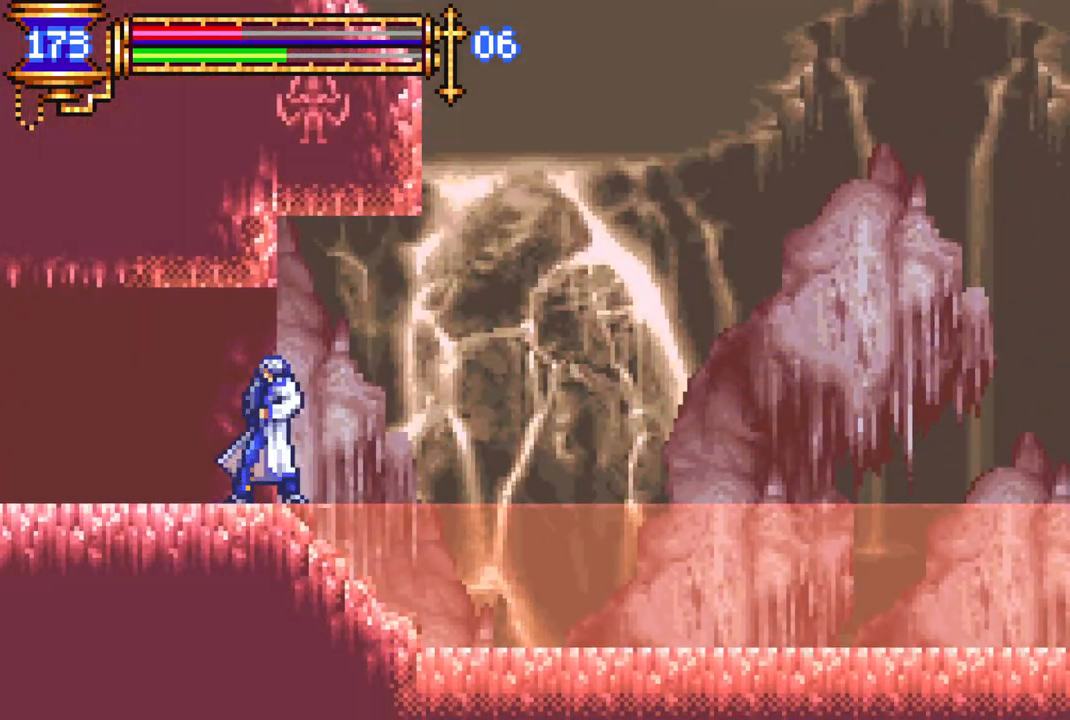
{"buttons": [], "left_stick": "center", "right_stick": "center", "events": [[117, "R1", "down"], [317, "DPAD_LEFT", "up"], [367, "R1", "up"]]}
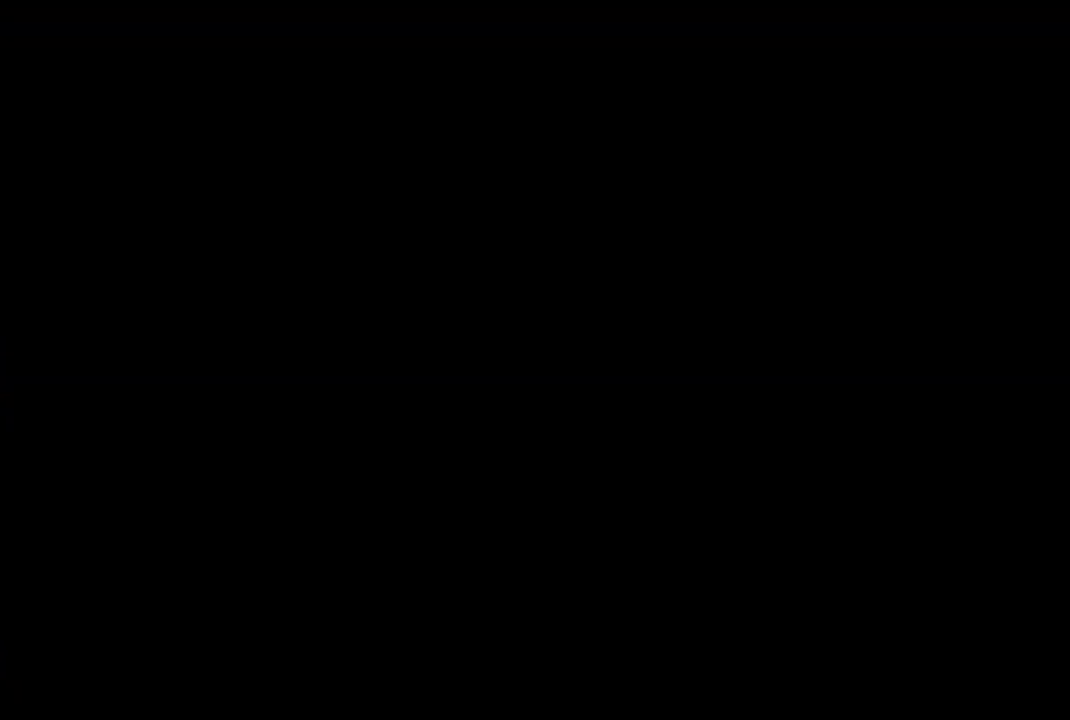
{"buttons": [], "left_stick": "center", "right_stick": "center", "events": []}
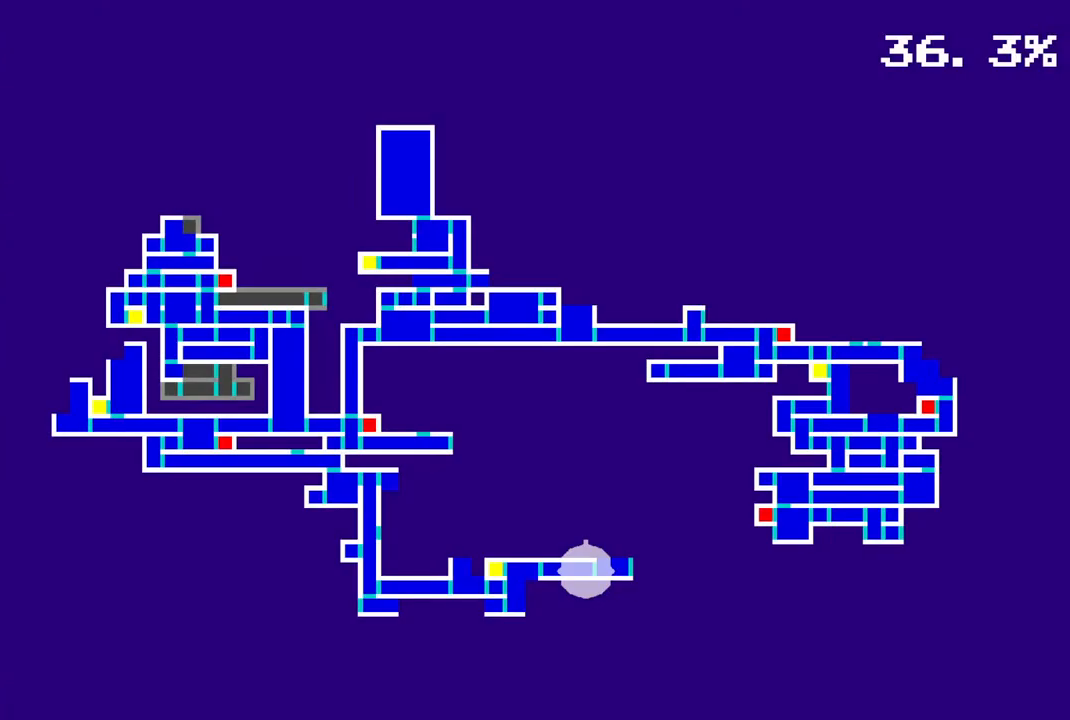
{"buttons": [], "left_stick": "center", "right_stick": "center", "events": []}
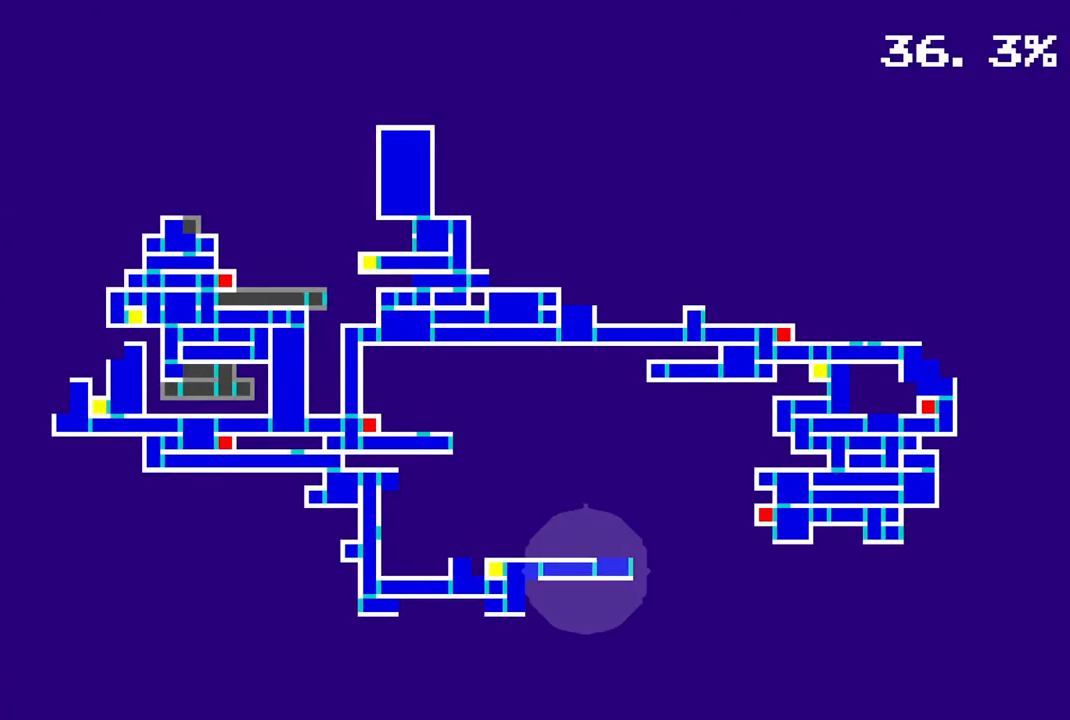
{"buttons": [], "left_stick": "center", "right_stick": "center", "events": []}
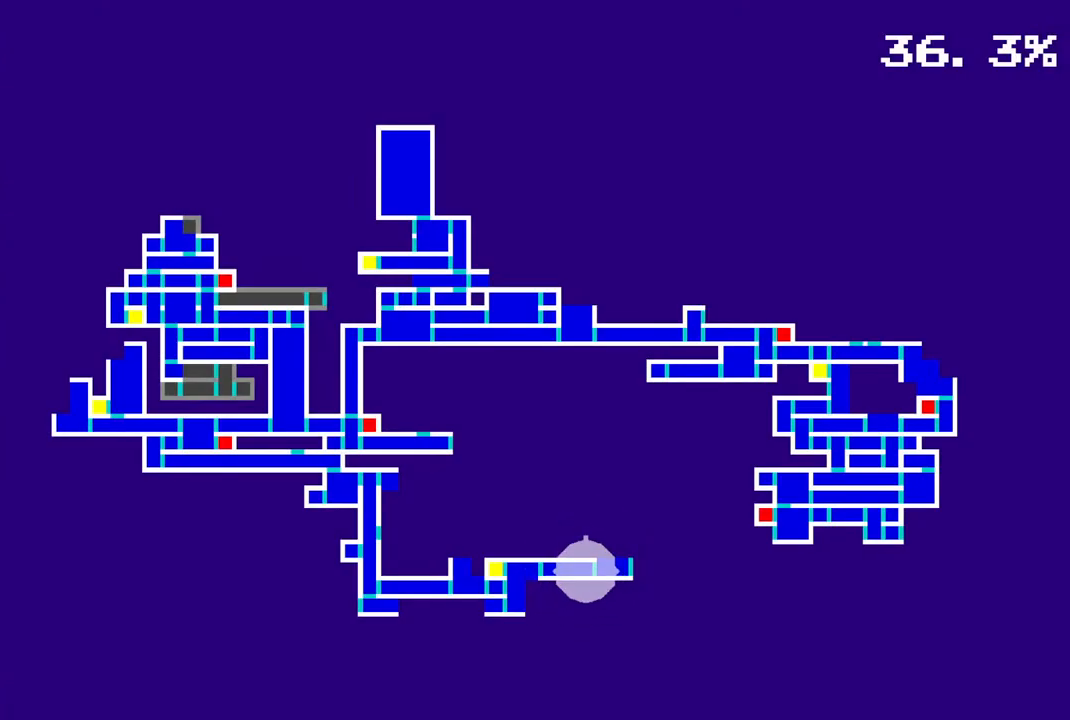
{"buttons": [], "left_stick": "center", "right_stick": "center", "events": []}
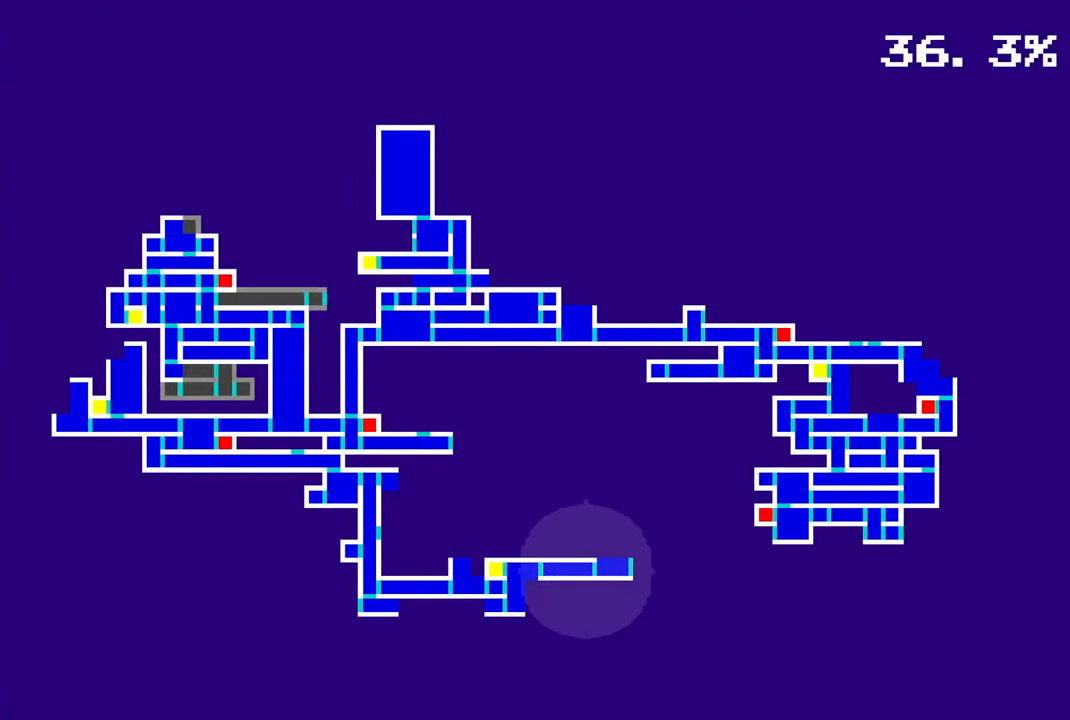
{"buttons": [], "left_stick": "center", "right_stick": "center", "events": []}
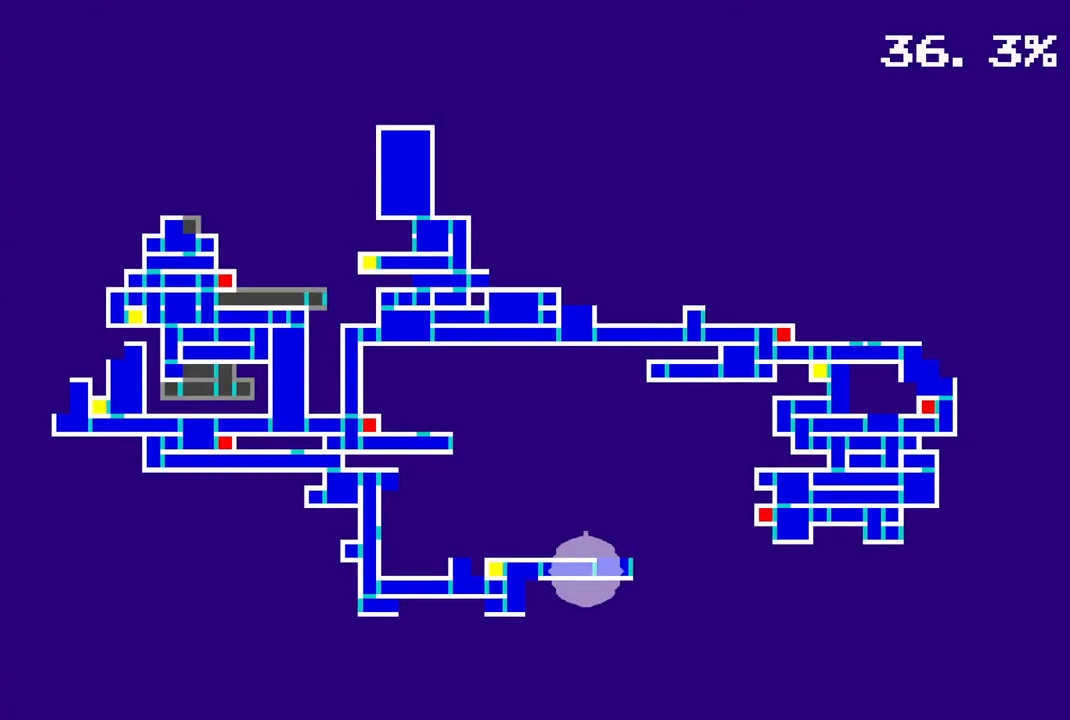
{"buttons": [], "left_stick": "center", "right_stick": "center", "events": []}
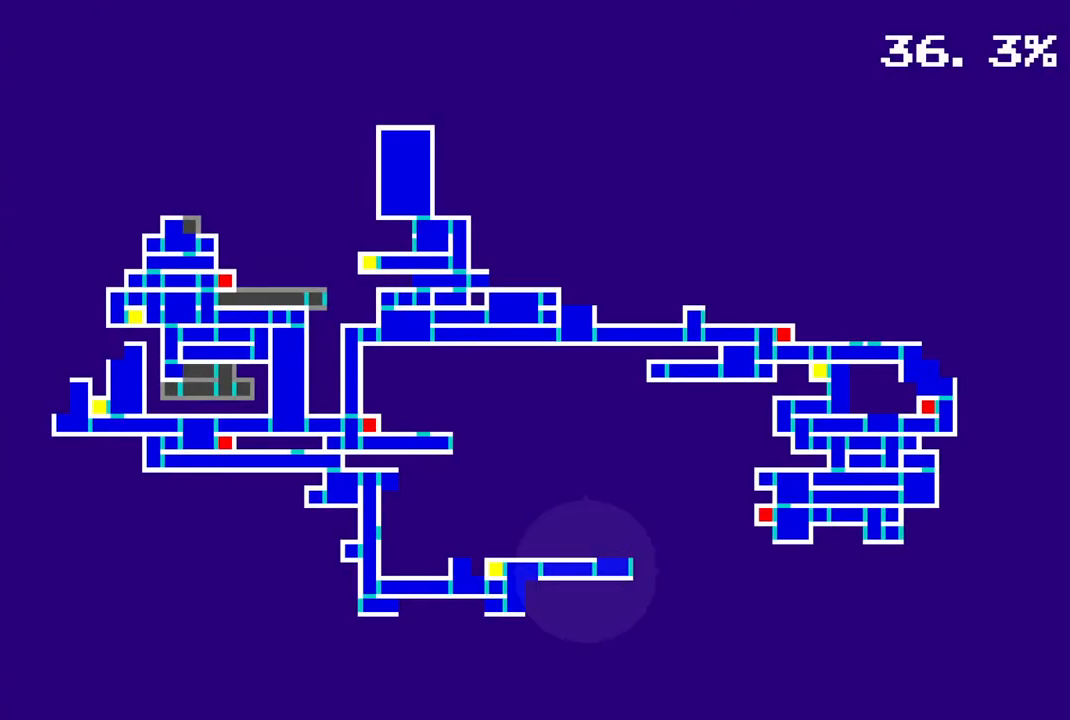
{"buttons": [], "left_stick": "center", "right_stick": "center", "events": []}
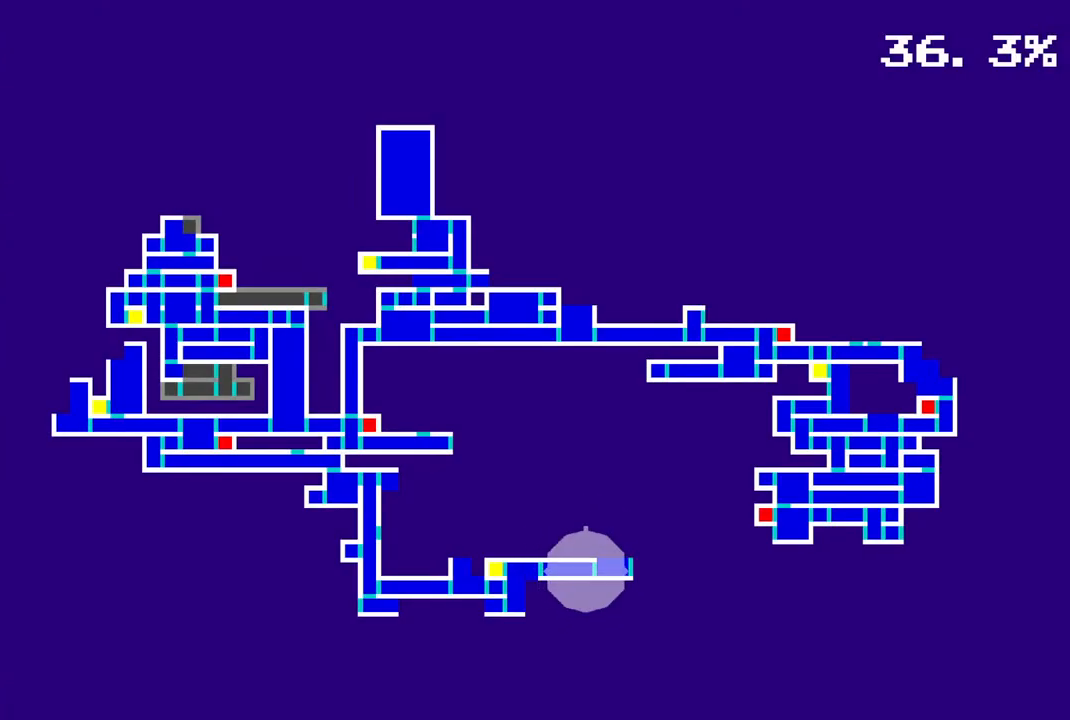
{"buttons": [], "left_stick": "center", "right_stick": "center", "events": []}
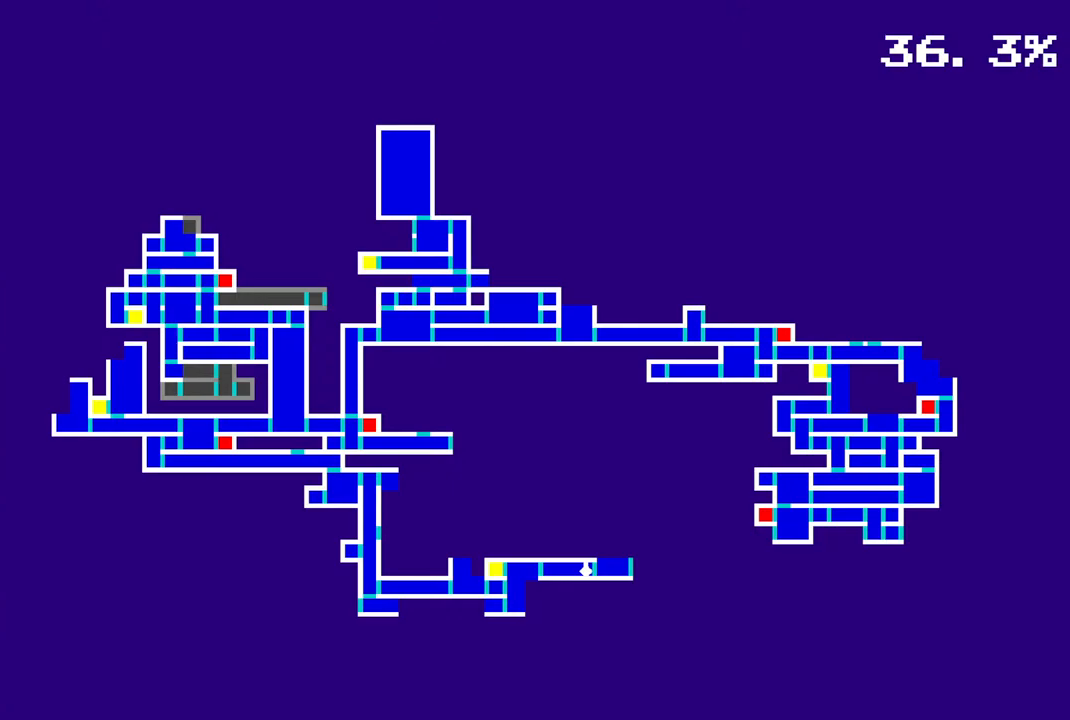
{"buttons": [], "left_stick": "center", "right_stick": "center", "events": []}
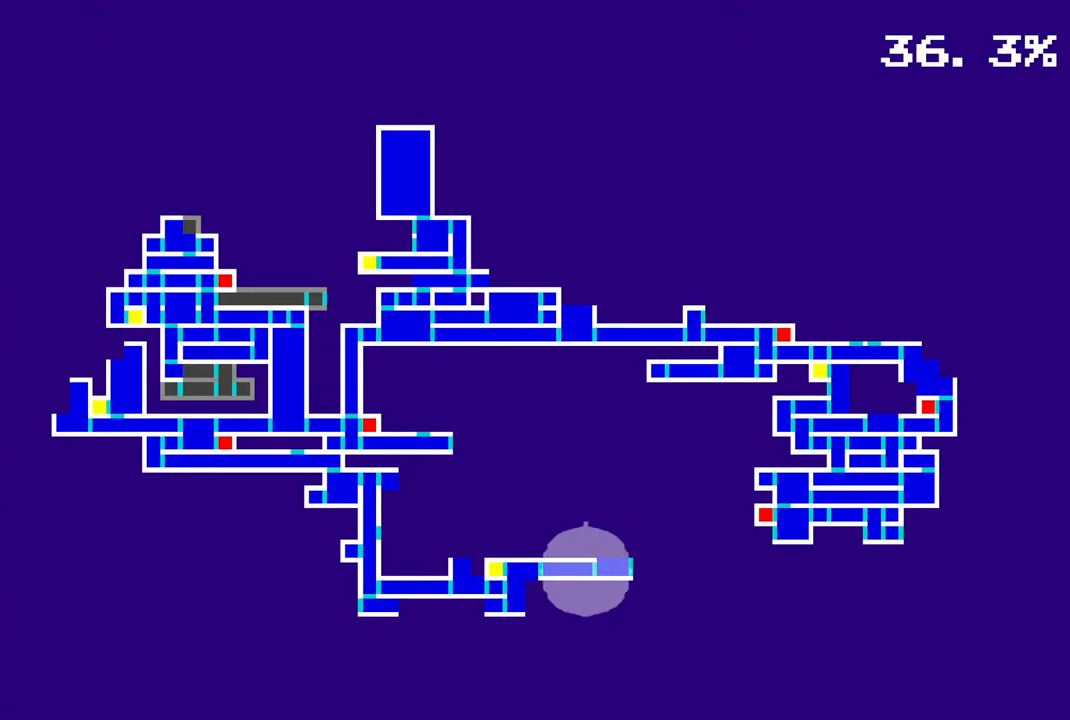
{"buttons": ["CIRCLE"], "left_stick": "center", "right_stick": "center", "events": [[500, "CIRCLE", "down"]]}
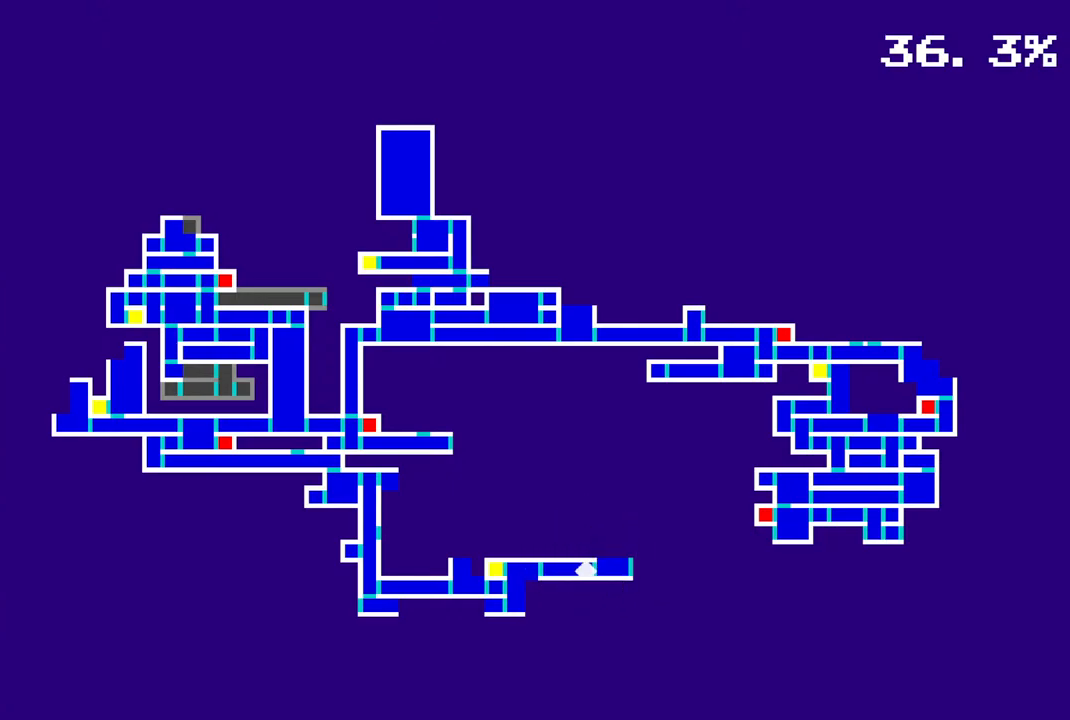
{"buttons": [], "left_stick": "center", "right_stick": "center", "events": [[100, "CIRCLE", "up"]]}
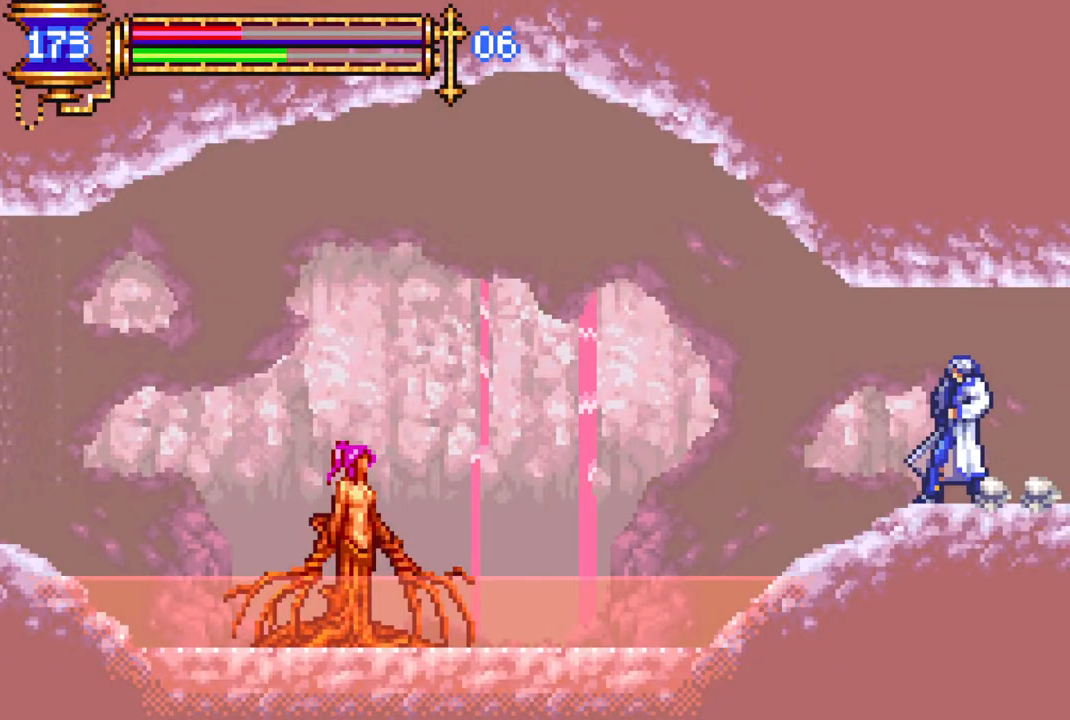
{"buttons": ["CROSS", "R1", "DPAD_LEFT"], "left_stick": "center", "right_stick": "center", "events": [[167, "DPAD_LEFT", "down"], [383, "CROSS", "down"], [417, "R1", "down"]]}
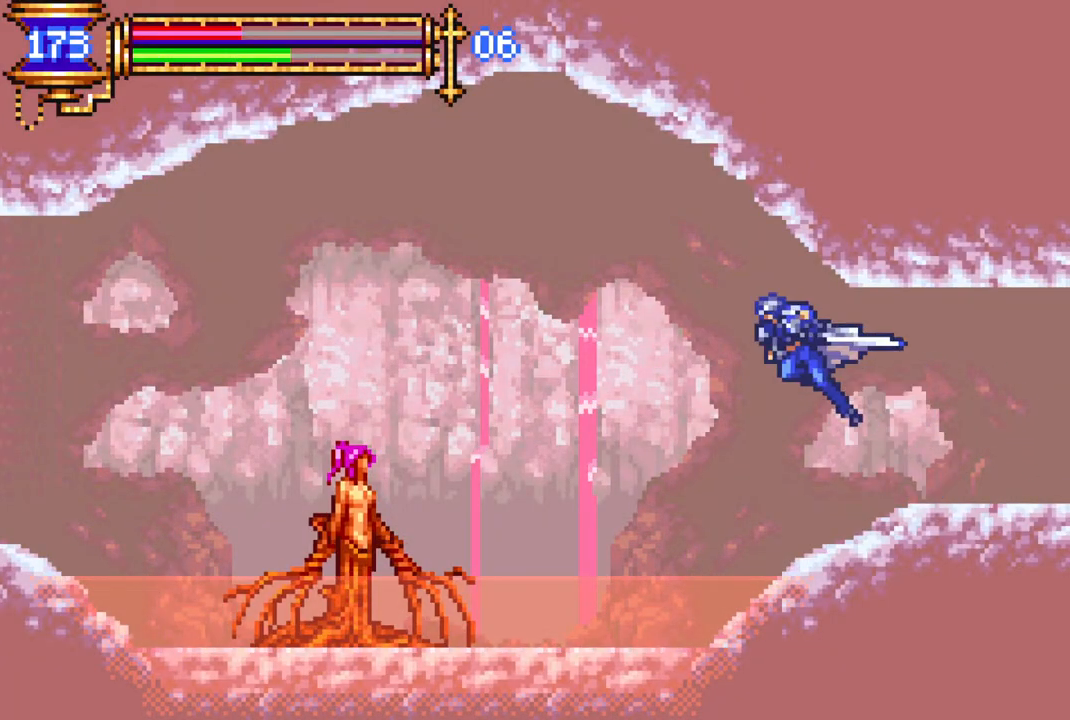
{"buttons": ["R1", "DPAD_LEFT"], "left_stick": "center", "right_stick": "center", "events": [[50, "CROSS", "up"], [133, "R1", "up"], [217, "CROSS", "down"], [217, "R1", "down"], [450, "CROSS", "up"]]}
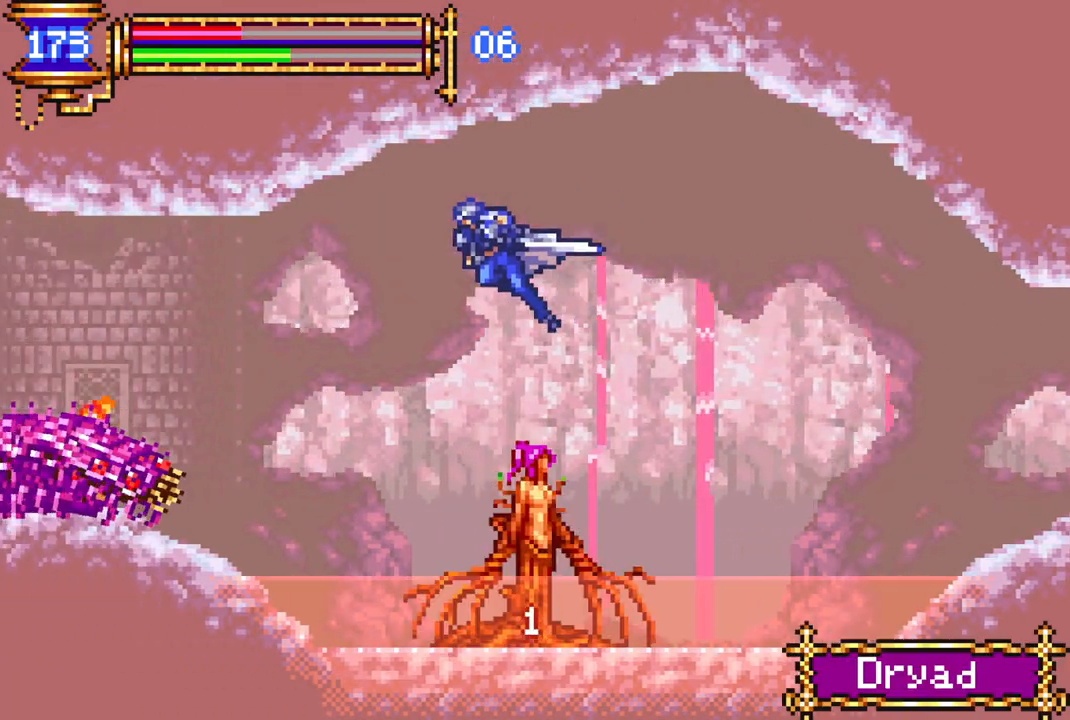
{"buttons": ["DPAD_RIGHT"], "left_stick": "center", "right_stick": "center", "events": [[83, "R1", "up"], [100, "DPAD_LEFT", "up"], [433, "DPAD_RIGHT", "down"]]}
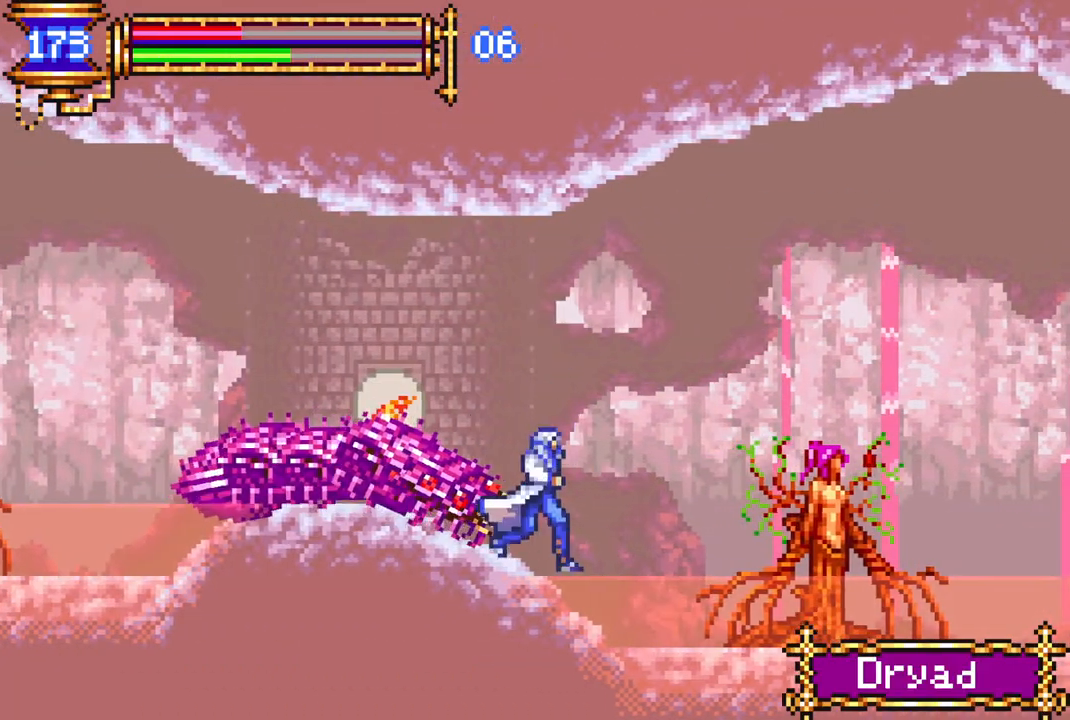
{"buttons": ["DPAD_LEFT"], "left_stick": "center", "right_stick": "center", "events": [[83, "DPAD_RIGHT", "up"], [167, "CROSS", "down"], [200, "R1", "down"], [217, "DPAD_LEFT", "down"], [250, "DPAD_LEFT", "up"], [400, "DPAD_LEFT", "down"], [433, "CROSS", "up"], [433, "R1", "up"]]}
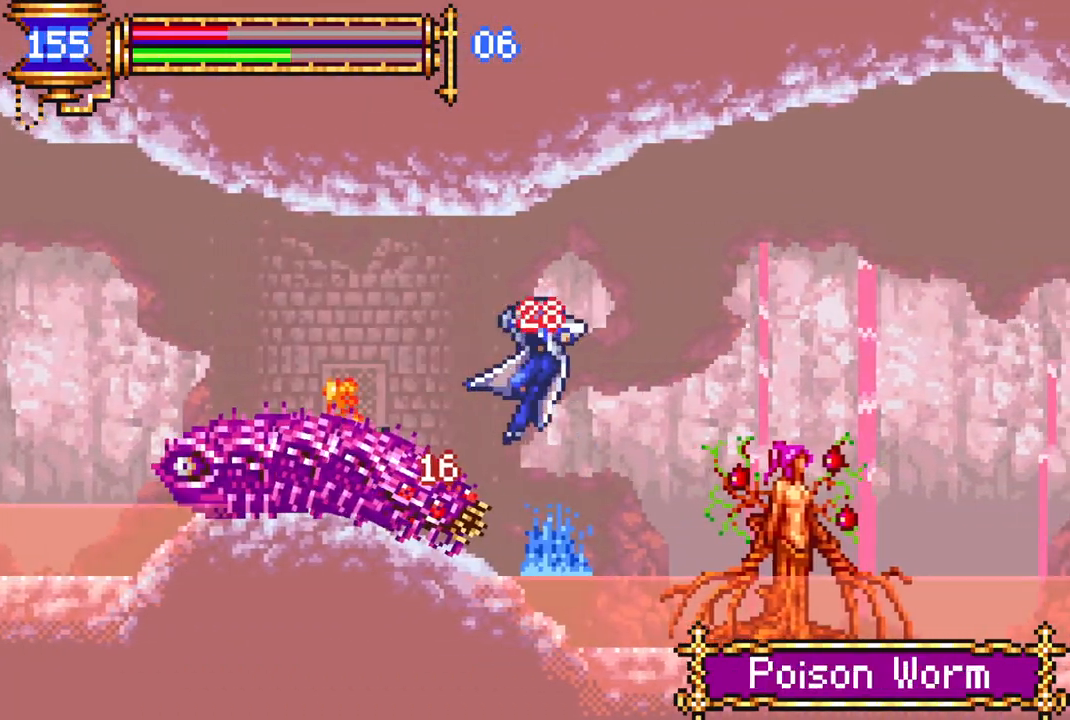
{"buttons": ["CROSS", "R1", "DPAD_LEFT"], "left_stick": "center", "right_stick": "center", "events": [[50, "DPAD_LEFT", "up"], [100, "DPAD_LEFT", "down"], [250, "DPAD_LEFT", "up"], [367, "DPAD_LEFT", "down"], [400, "CROSS", "down"], [433, "R1", "down"]]}
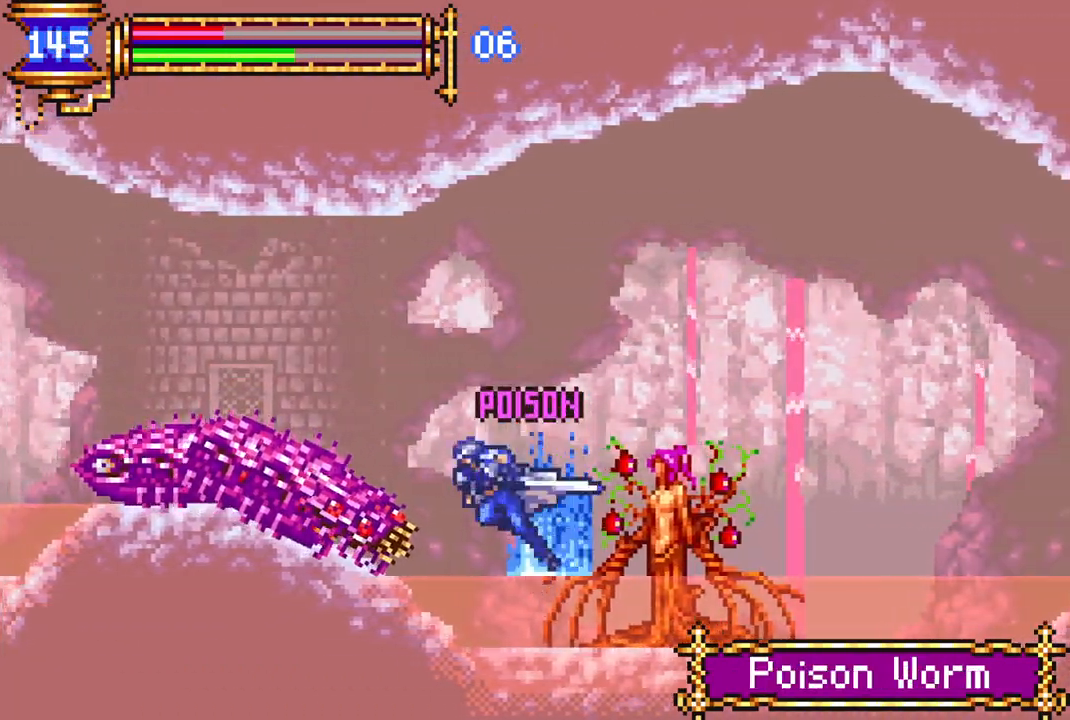
{"buttons": ["CROSS", "R1", "DPAD_LEFT"], "left_stick": "center", "right_stick": "center", "events": [[217, "CROSS", "up"], [217, "R1", "up"], [300, "DPAD_LEFT", "up"], [383, "DPAD_LEFT", "down"], [450, "CROSS", "down"], [467, "R1", "down"]]}
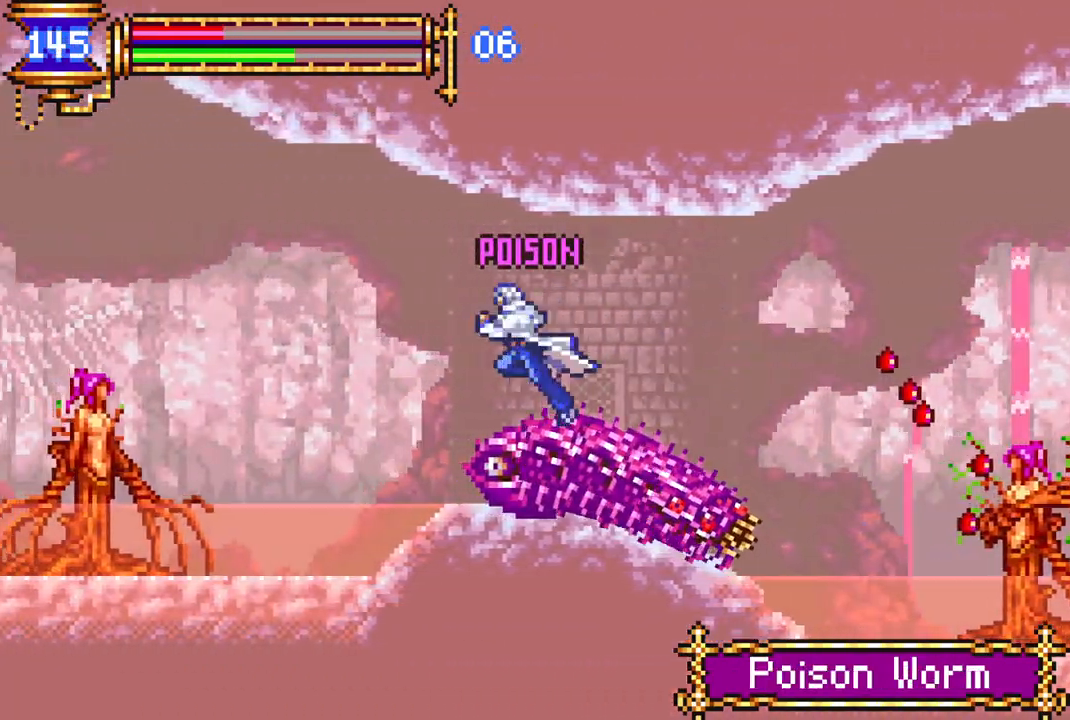
{"buttons": ["CROSS", "R1", "DPAD_LEFT"], "left_stick": "center", "right_stick": "center", "events": [[133, "CROSS", "up"], [200, "R1", "up"], [317, "CROSS", "down"], [317, "R1", "down"]]}
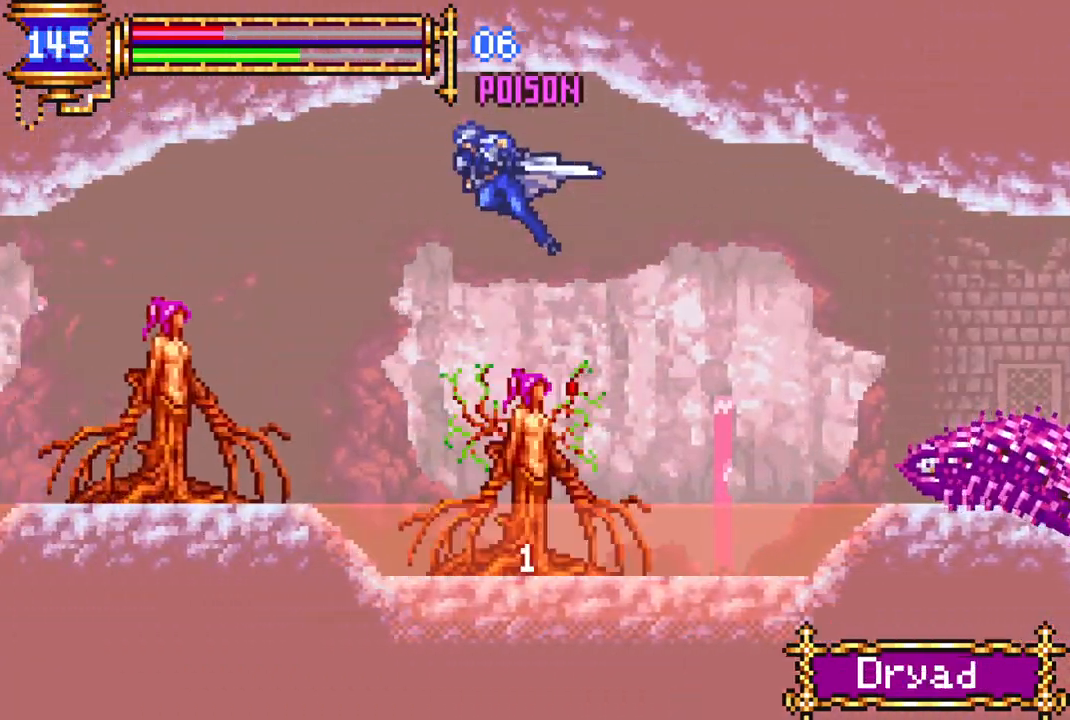
{"buttons": ["R1", "DPAD_LEFT"], "left_stick": "center", "right_stick": "center", "events": [[100, "CROSS", "up"]]}
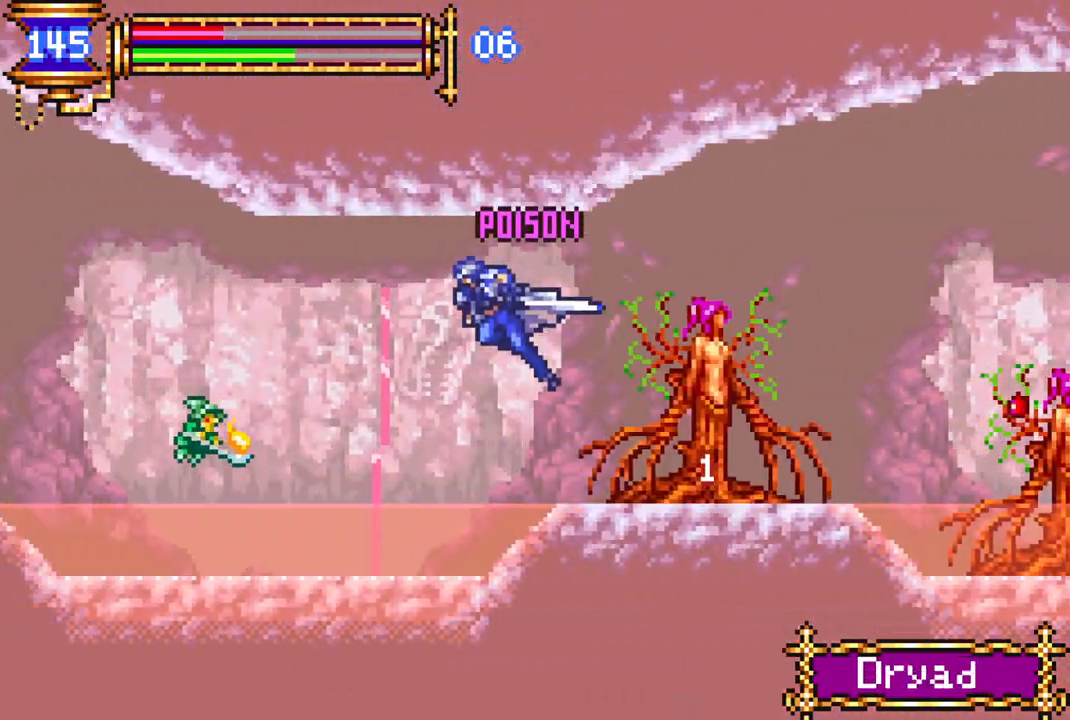
{"buttons": ["R1", "DPAD_LEFT"], "left_stick": "center", "right_stick": "center", "events": [[233, "DPAD_LEFT", "up"], [283, "DPAD_LEFT", "down"]]}